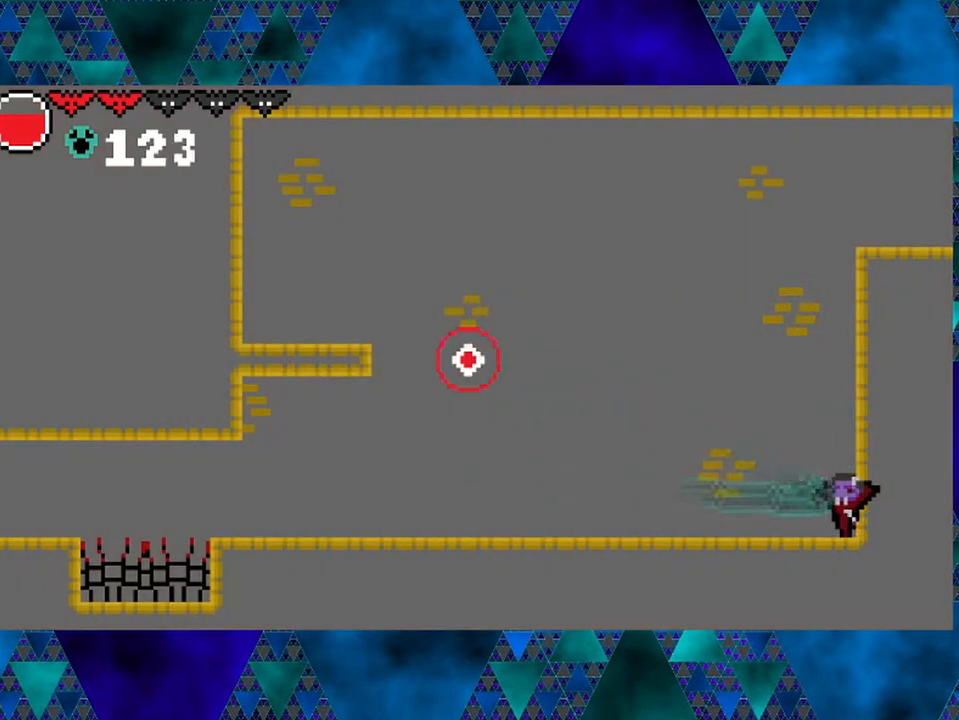
Gameplay with a controller (Nintendo layout); each line is a JSON object with the inputs held at the frame after it. "events" lists button and stick changes between this image and that frame as [ms after this image, input, new state], when the widget could be followed in between. Not read: L3 R3.
{"buttons": ["L1"], "left_stick": "center", "right_stick": "center", "events": [[33, "L1", "up"], [150, "DPAD_LEFT", "down"], [300, "DPAD_LEFT", "up"], [333, "L1", "down"]]}
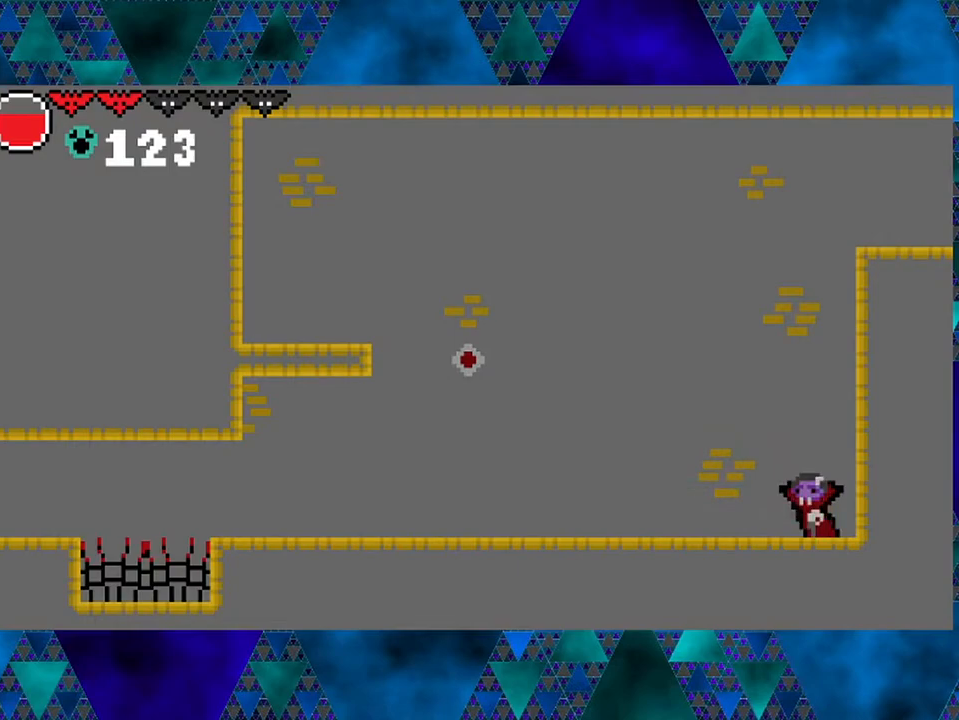
{"buttons": ["L1"], "left_stick": "center", "right_stick": "center", "events": []}
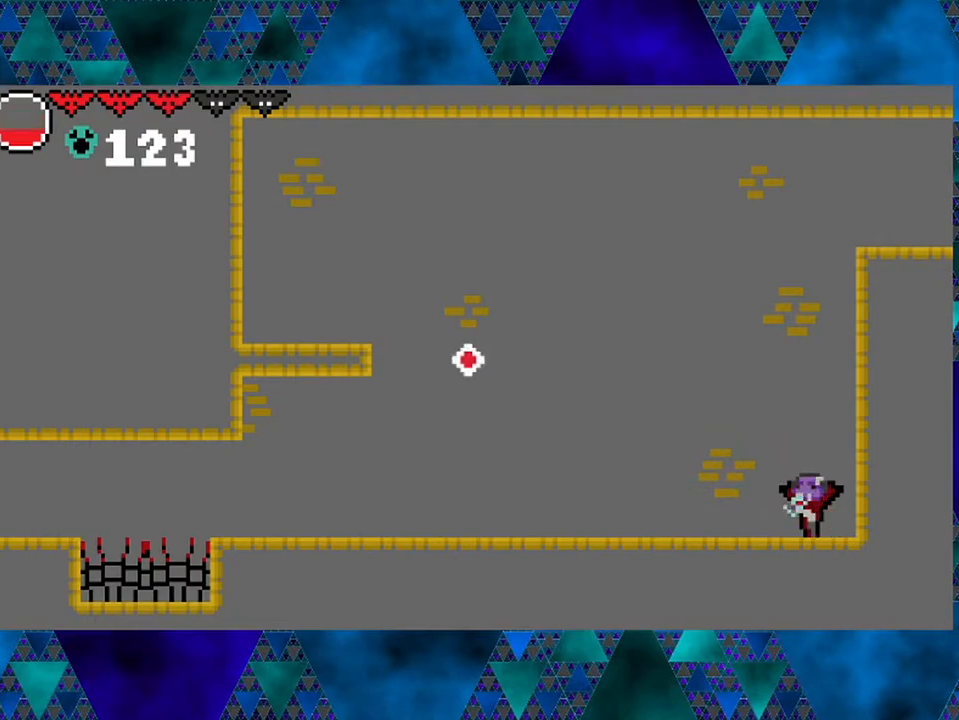
{"buttons": [], "left_stick": "center", "right_stick": "center", "events": [[383, "L1", "up"]]}
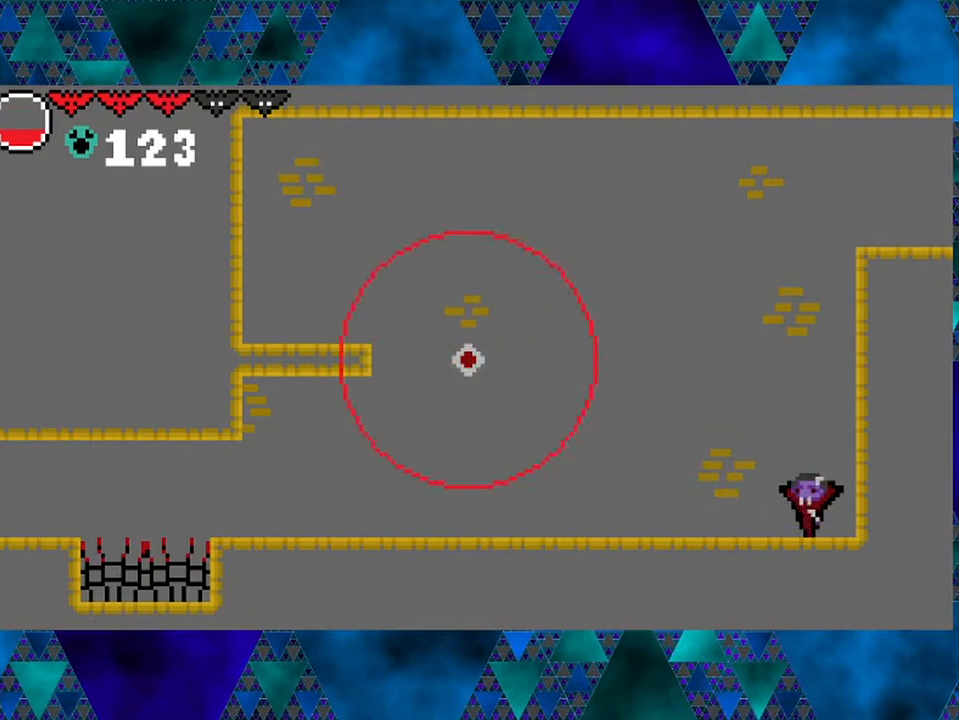
{"buttons": ["L1"], "left_stick": "center", "right_stick": "center", "events": [[67, "DPAD_LEFT", "down"], [333, "DPAD_LEFT", "up"], [500, "L1", "down"]]}
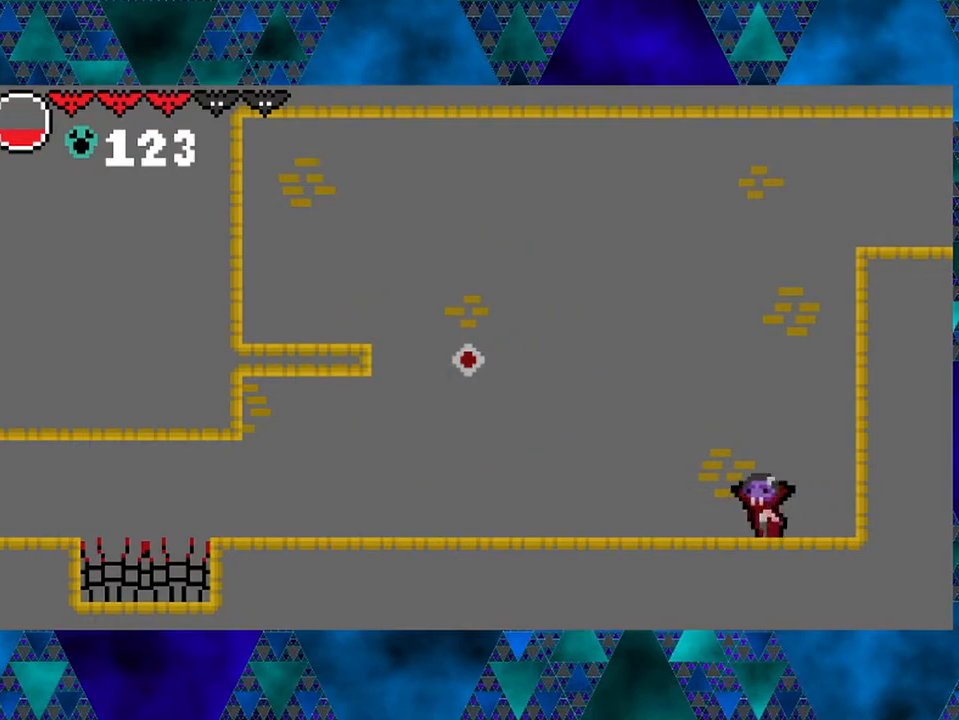
{"buttons": ["L1"], "left_stick": "center", "right_stick": "center", "events": []}
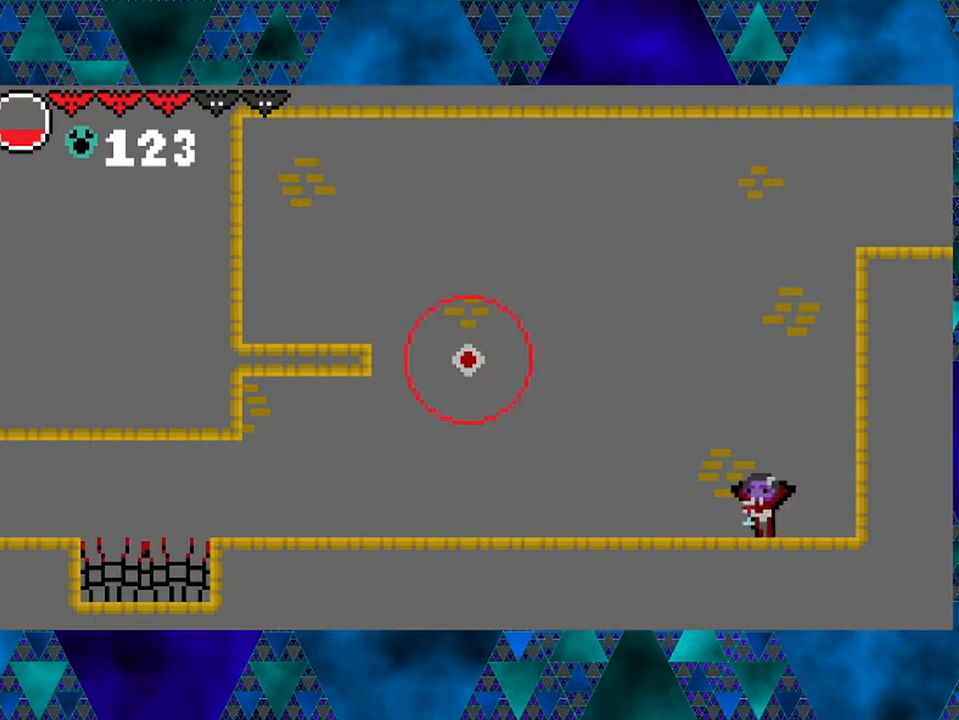
{"buttons": [], "left_stick": "center", "right_stick": "center", "events": [[467, "L1", "up"]]}
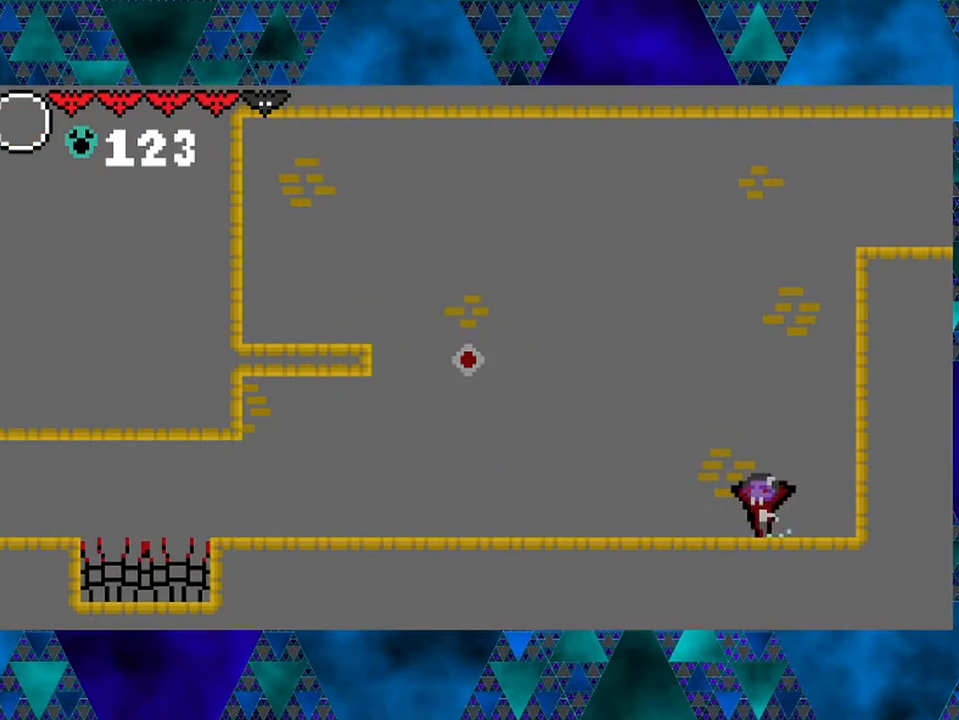
{"buttons": ["DPAD_LEFT"], "left_stick": "center", "right_stick": "center", "events": [[500, "DPAD_LEFT", "down"]]}
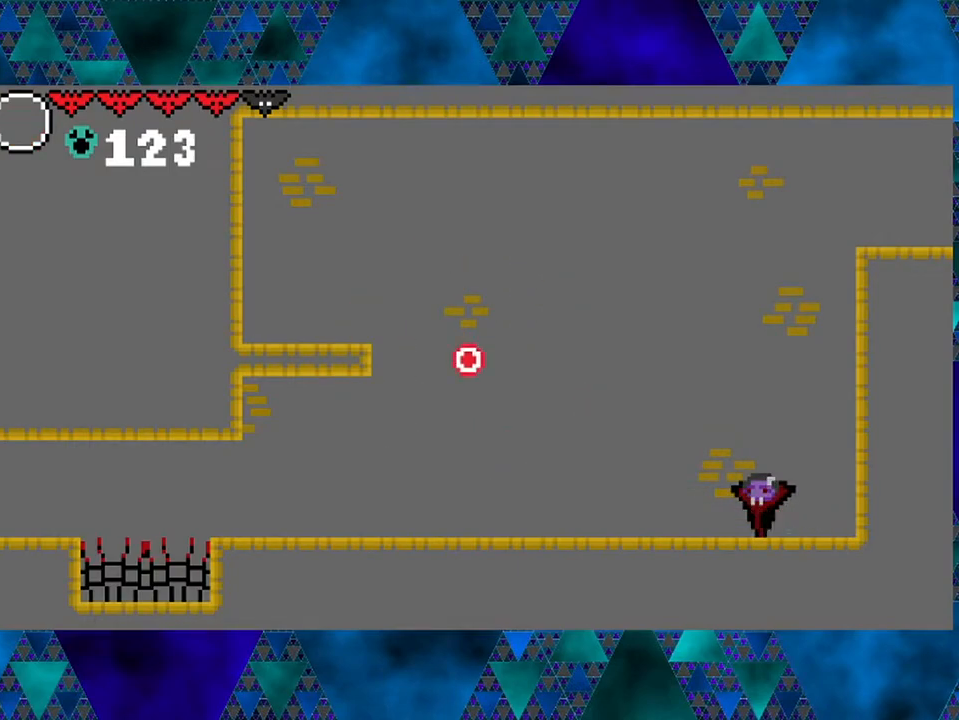
{"buttons": ["DPAD_LEFT"], "left_stick": "center", "right_stick": "center", "events": []}
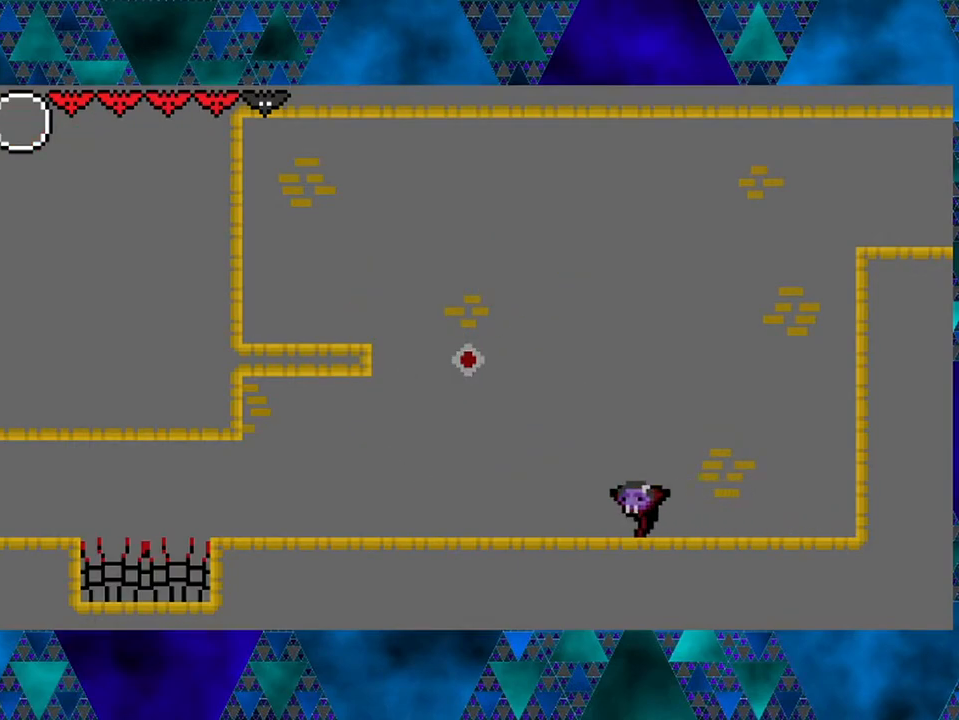
{"buttons": ["DPAD_LEFT"], "left_stick": "center", "right_stick": "center", "events": []}
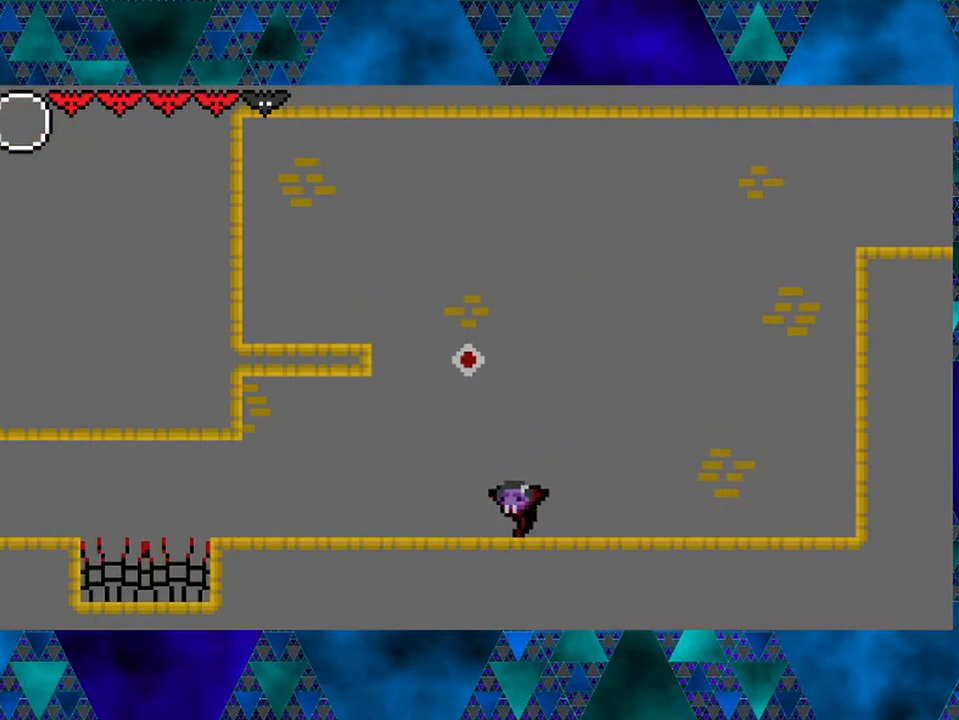
{"buttons": [], "left_stick": "center", "right_stick": "center", "events": [[367, "DPAD_LEFT", "up"]]}
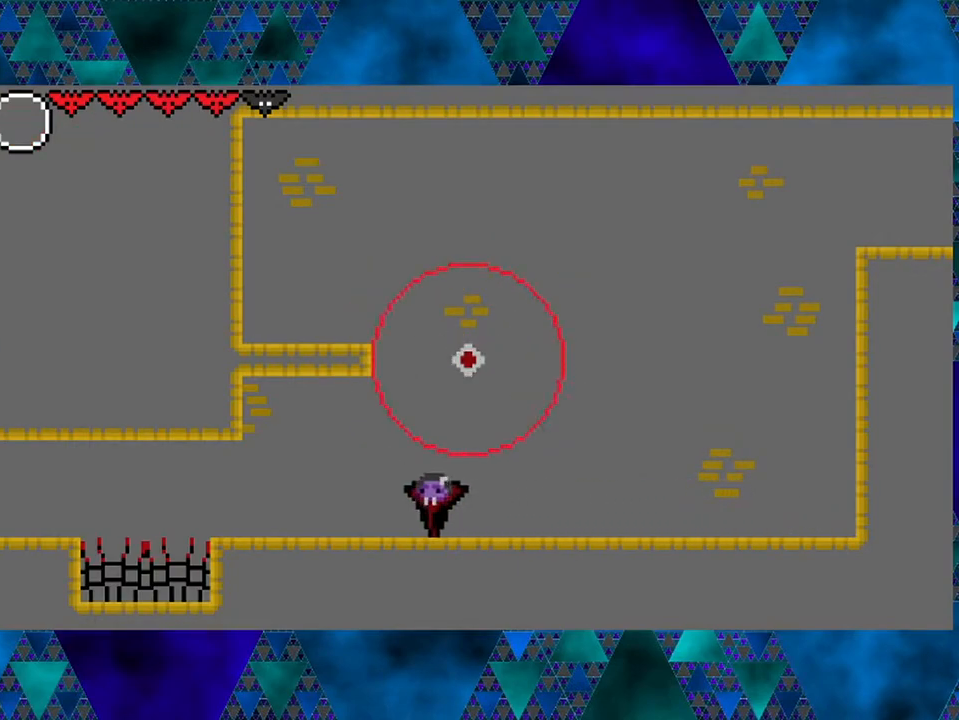
{"buttons": ["B", "DPAD_RIGHT"], "left_stick": "center", "right_stick": "center", "events": [[317, "B", "down"], [433, "DPAD_RIGHT", "down"]]}
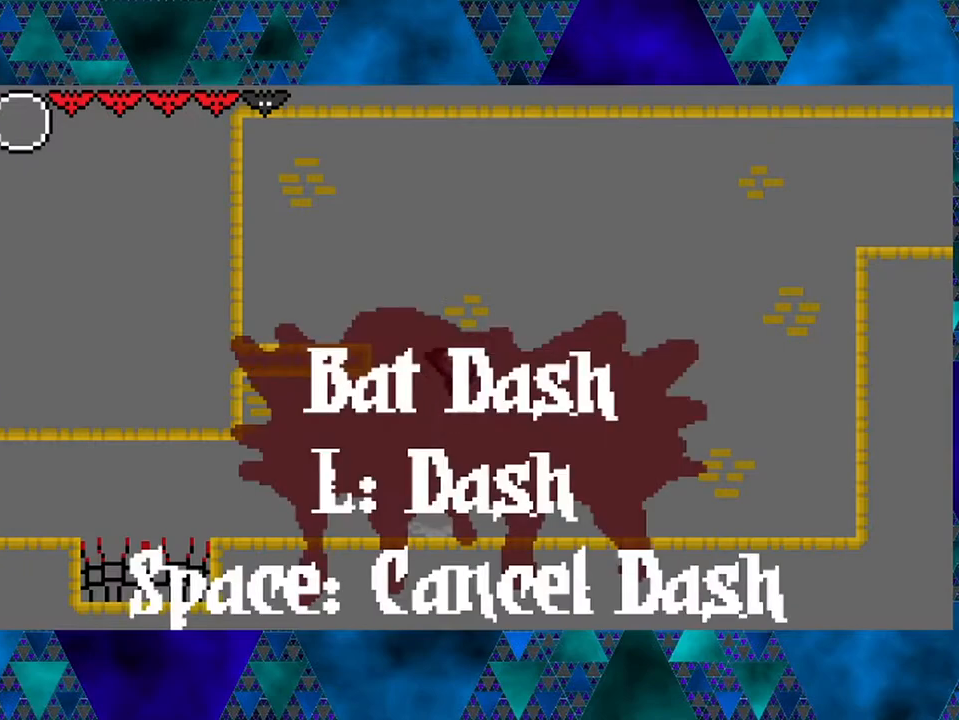
{"buttons": [], "left_stick": "center", "right_stick": "center", "events": [[367, "DPAD_RIGHT", "up"], [450, "B", "up"]]}
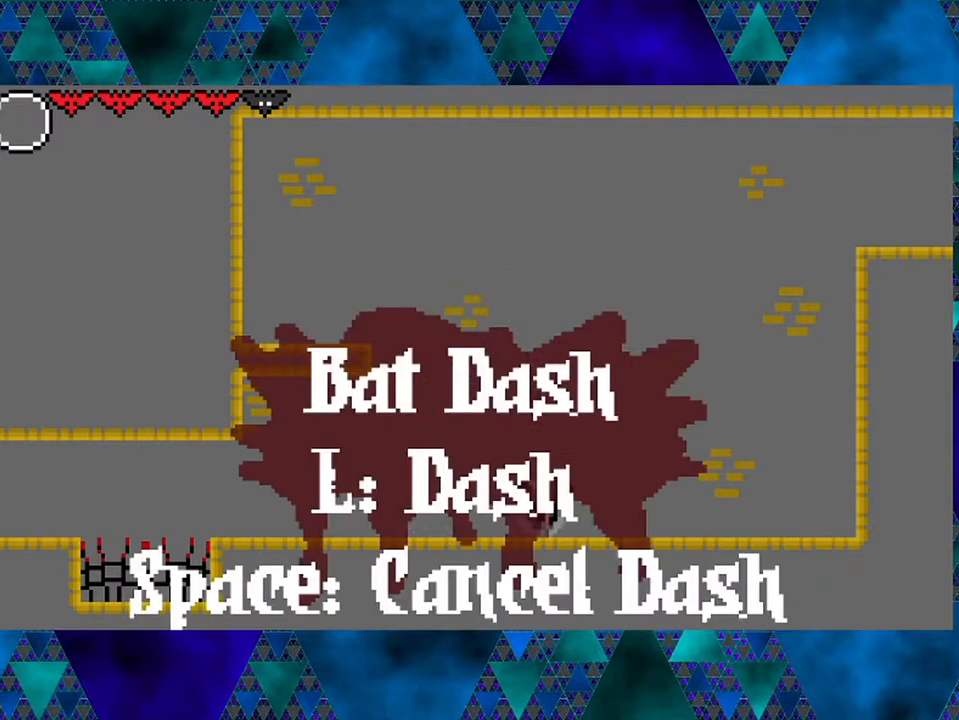
{"buttons": ["DPAD_LEFT"], "left_stick": "center", "right_stick": "center", "events": [[183, "DPAD_LEFT", "down"]]}
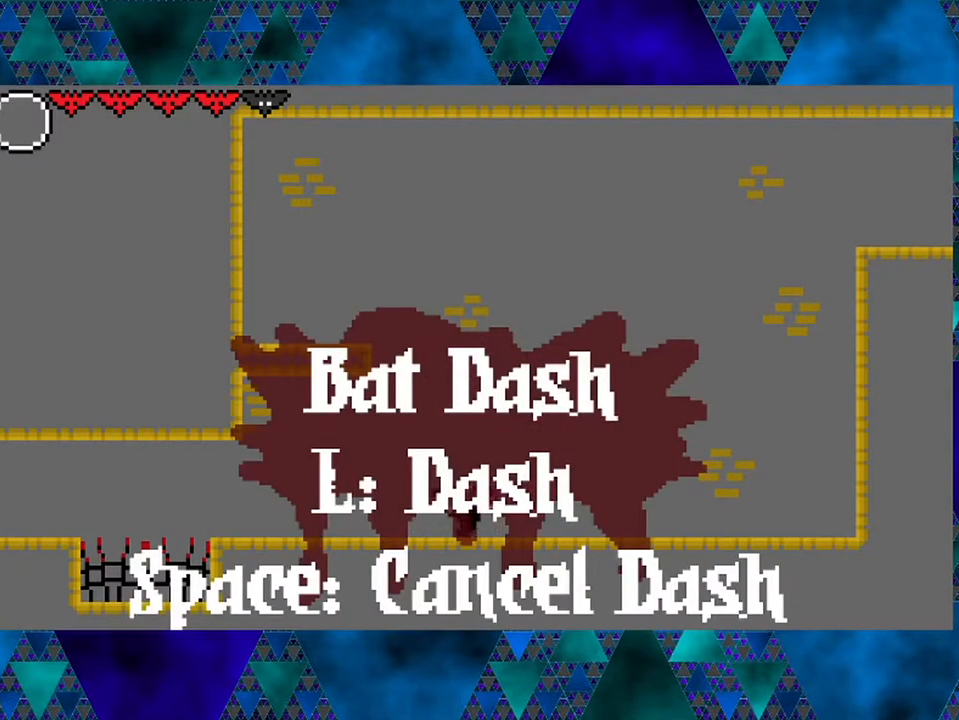
{"buttons": ["DPAD_RIGHT"], "left_stick": "center", "right_stick": "center", "events": [[333, "DPAD_LEFT", "up"], [483, "DPAD_RIGHT", "down"]]}
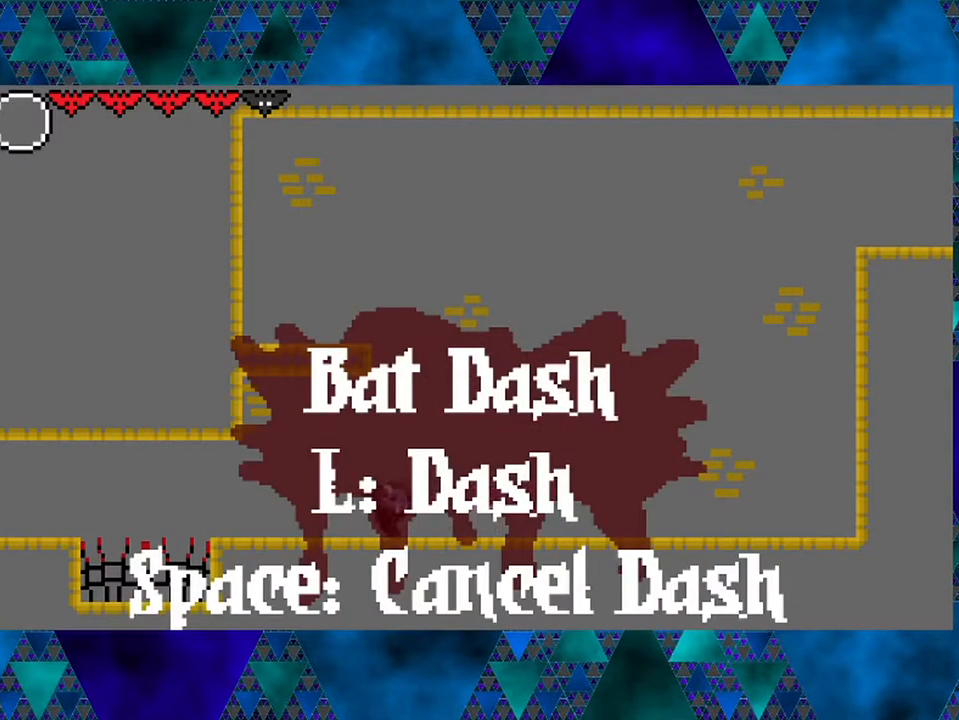
{"buttons": ["DPAD_RIGHT"], "left_stick": "center", "right_stick": "center", "events": []}
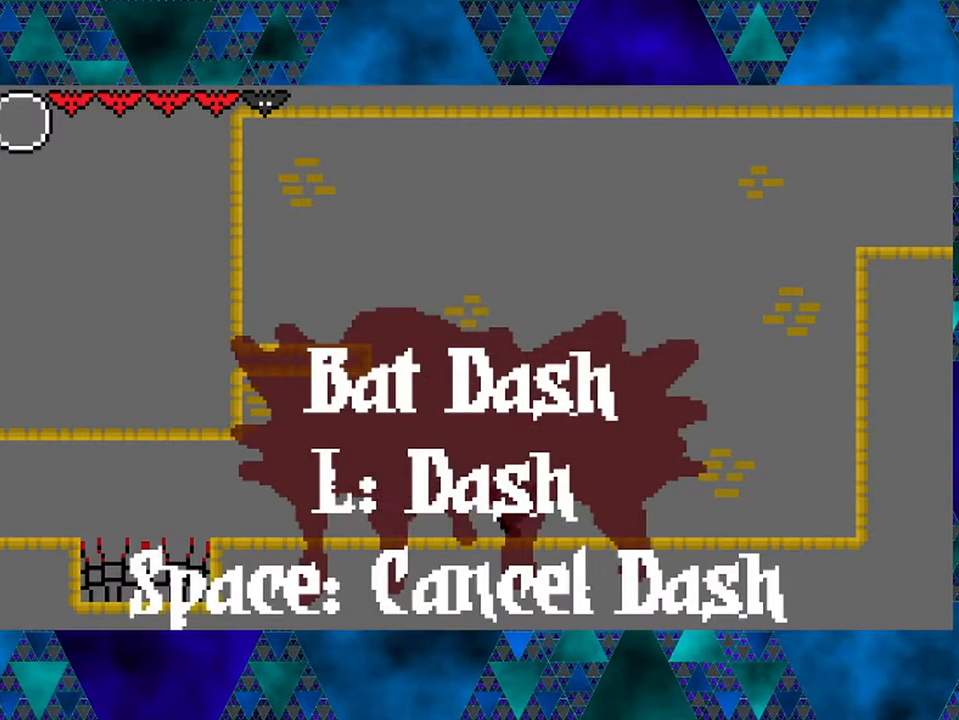
{"buttons": ["DPAD_RIGHT"], "left_stick": "center", "right_stick": "center", "events": []}
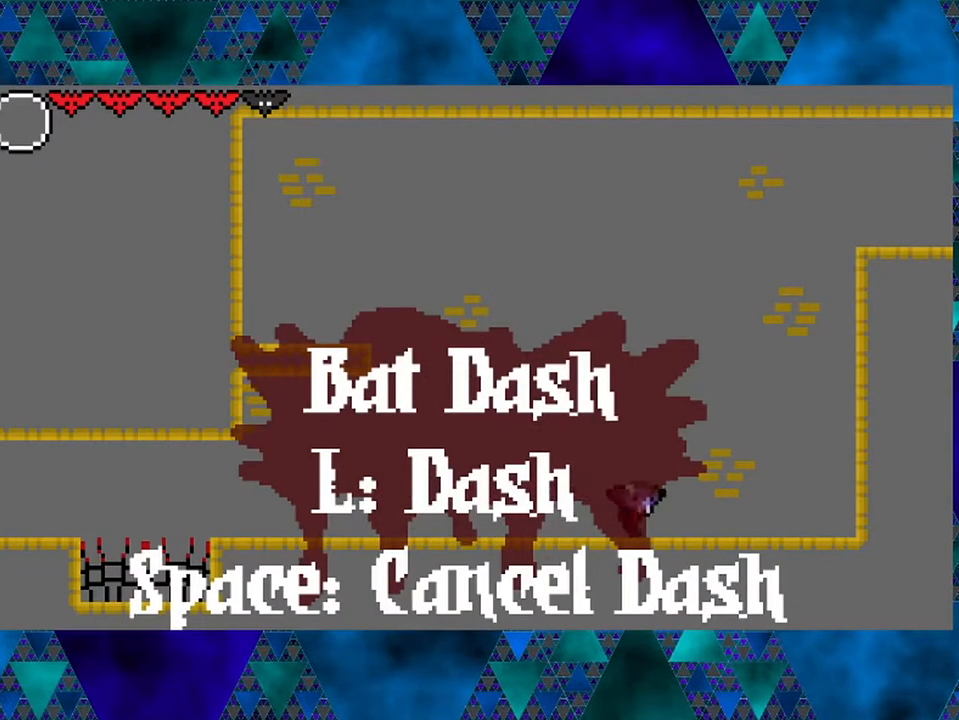
{"buttons": [], "left_stick": "center", "right_stick": "center", "events": [[100, "R1", "down"], [250, "R1", "up"], [500, "DPAD_RIGHT", "up"]]}
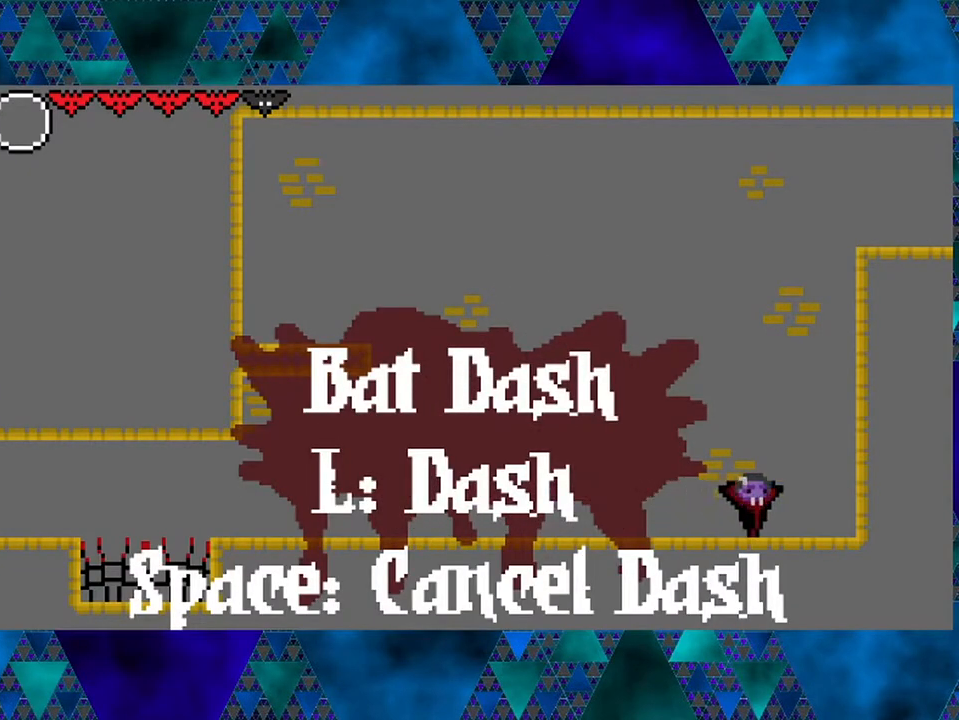
{"buttons": [], "left_stick": "center", "right_stick": "center", "events": [[33, "DPAD_RIGHT", "down"], [233, "R2", "down"], [383, "DPAD_RIGHT", "up"], [383, "R2", "up"]]}
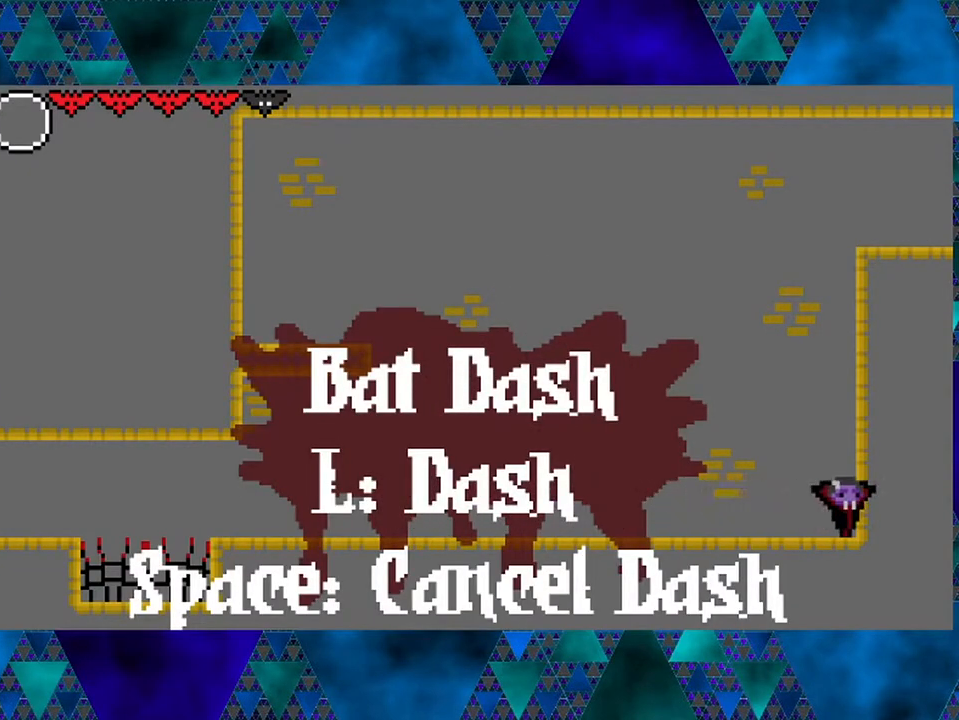
{"buttons": ["R2", "DPAD_LEFT"], "left_stick": "center", "right_stick": "center", "events": [[150, "DPAD_LEFT", "down"], [350, "R2", "down"]]}
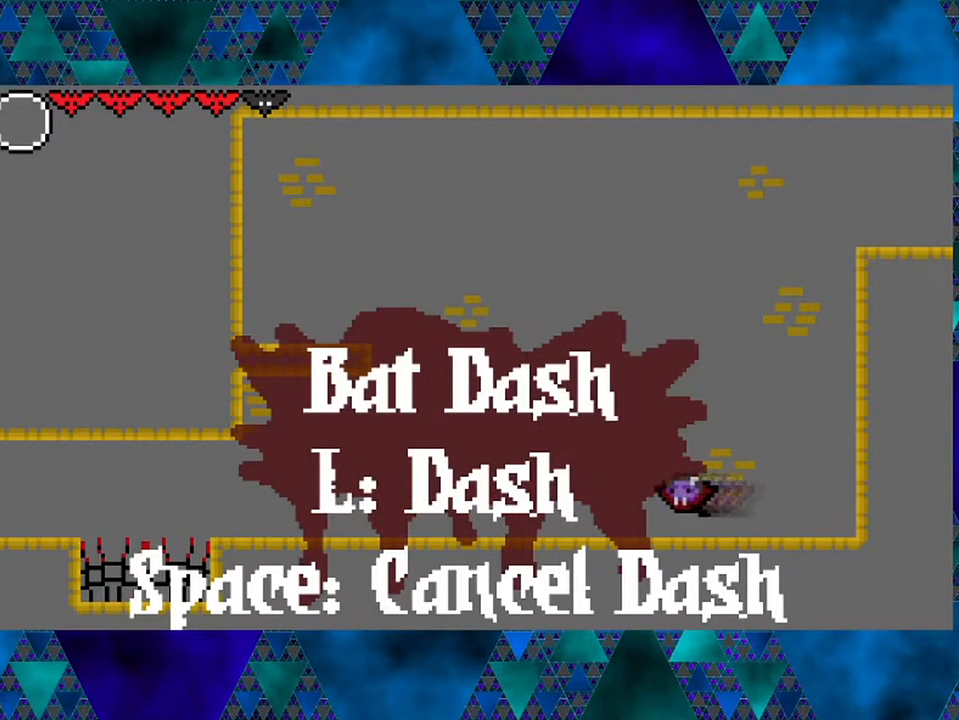
{"buttons": [], "left_stick": "center", "right_stick": "center", "events": [[317, "DPAD_LEFT", "up"], [317, "R2", "up"]]}
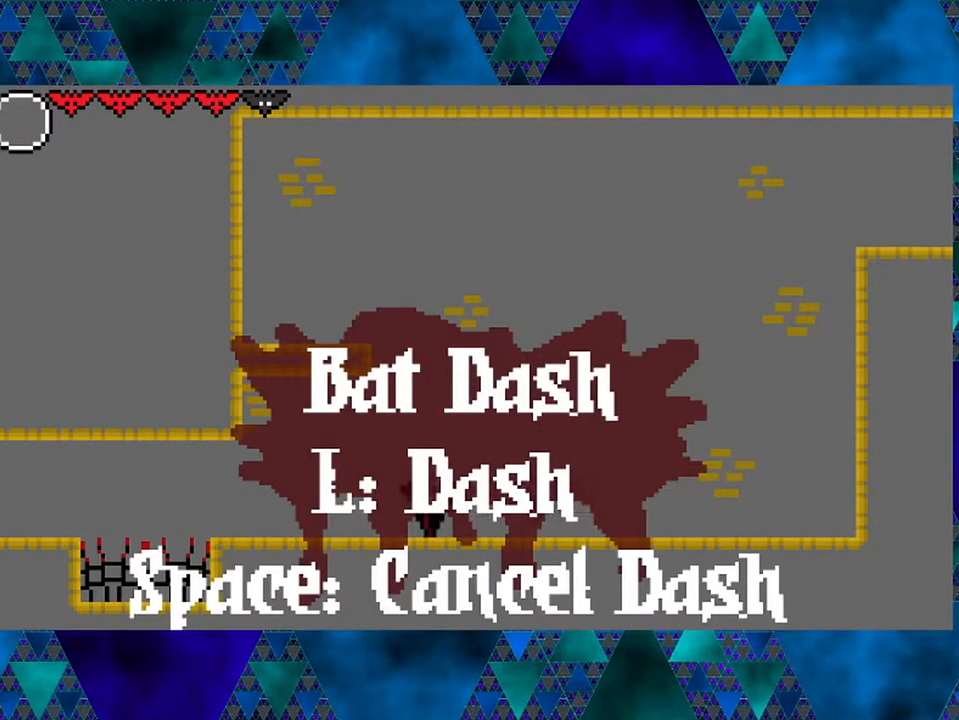
{"buttons": ["DPAD_LEFT"], "left_stick": "center", "right_stick": "center", "events": [[350, "DPAD_LEFT", "down"]]}
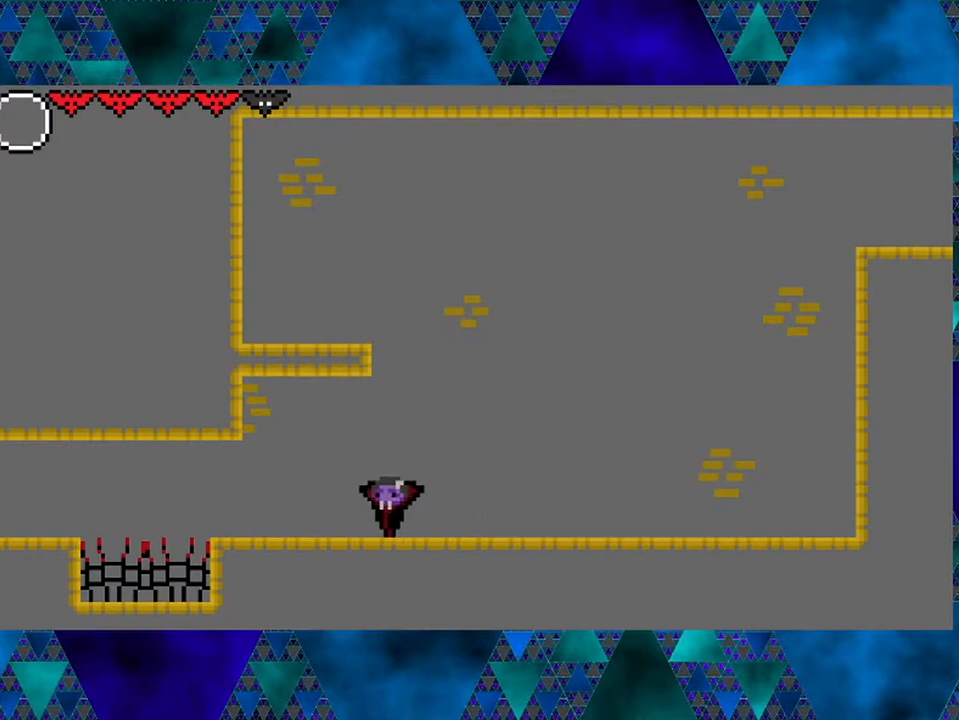
{"buttons": ["DPAD_LEFT"], "left_stick": "center", "right_stick": "center", "events": []}
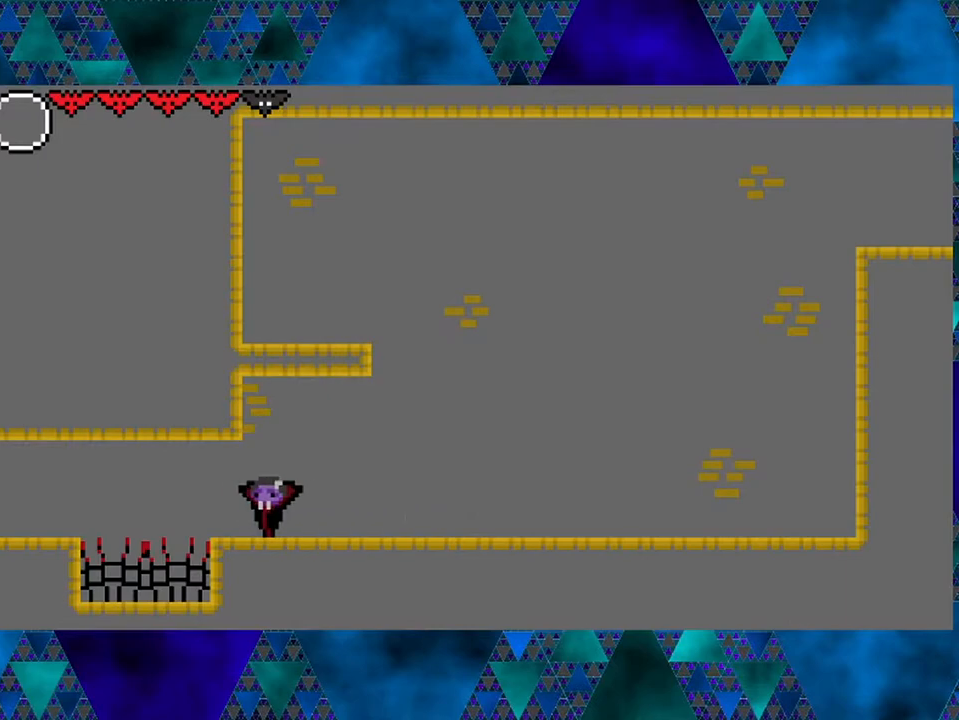
{"buttons": ["B", "R2", "DPAD_LEFT"], "left_stick": "center", "right_stick": "center", "events": [[183, "B", "down"], [350, "R2", "down"]]}
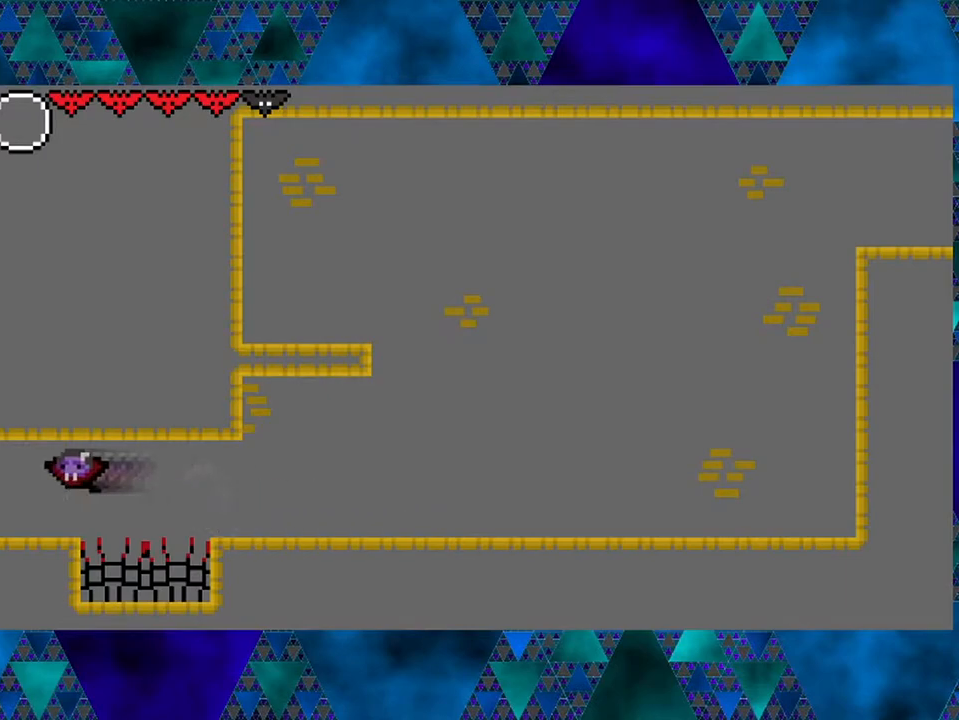
{"buttons": [], "left_stick": "center", "right_stick": "center", "events": [[233, "R2", "up"], [250, "B", "up"], [250, "DPAD_LEFT", "up"]]}
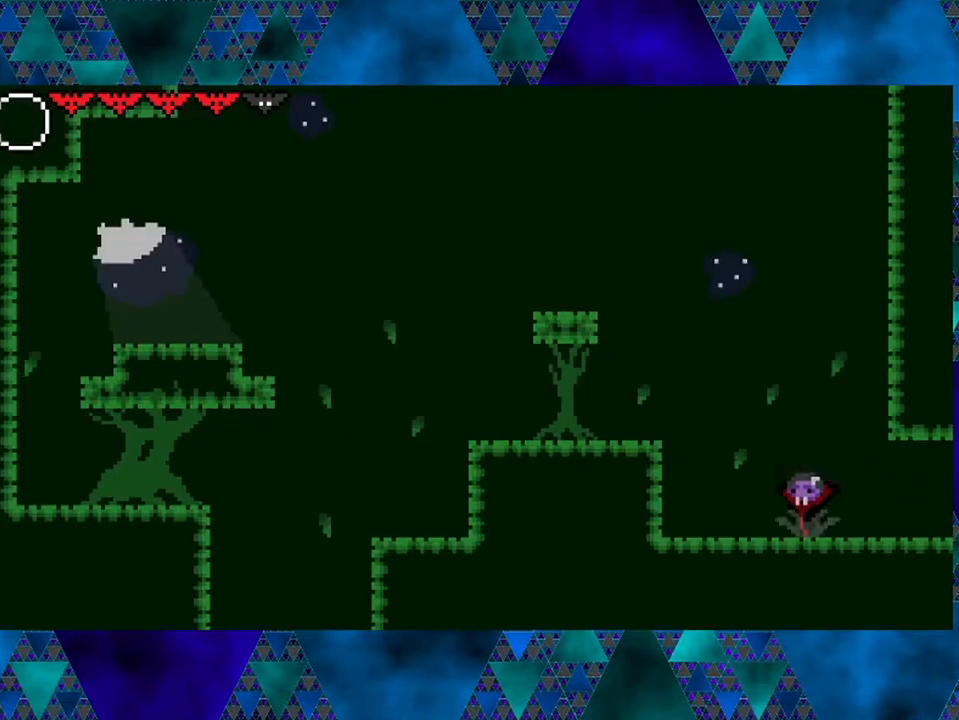
{"buttons": ["DPAD_LEFT"], "left_stick": "center", "right_stick": "center", "events": [[333, "DPAD_LEFT", "down"]]}
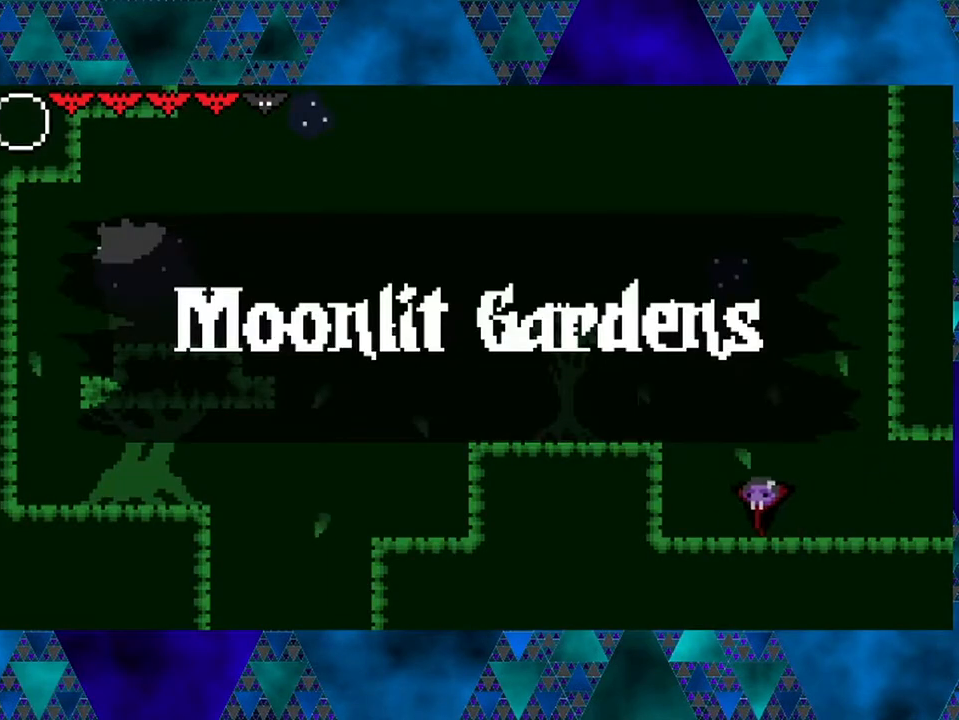
{"buttons": [], "left_stick": "center", "right_stick": "center", "events": [[500, "DPAD_LEFT", "up"]]}
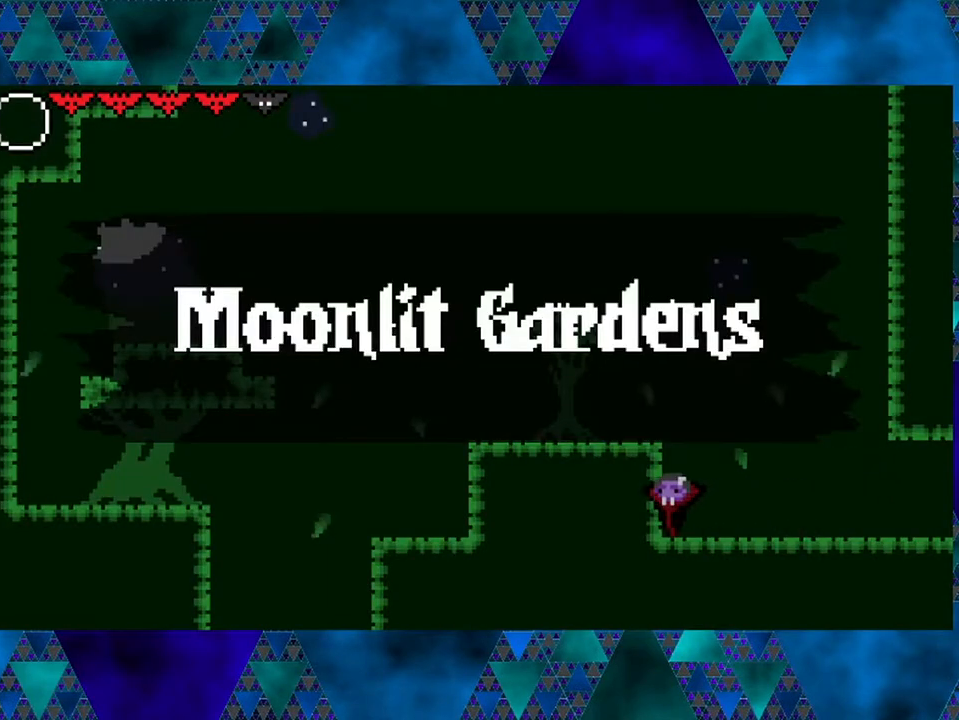
{"buttons": [], "left_stick": "center", "right_stick": "center", "events": []}
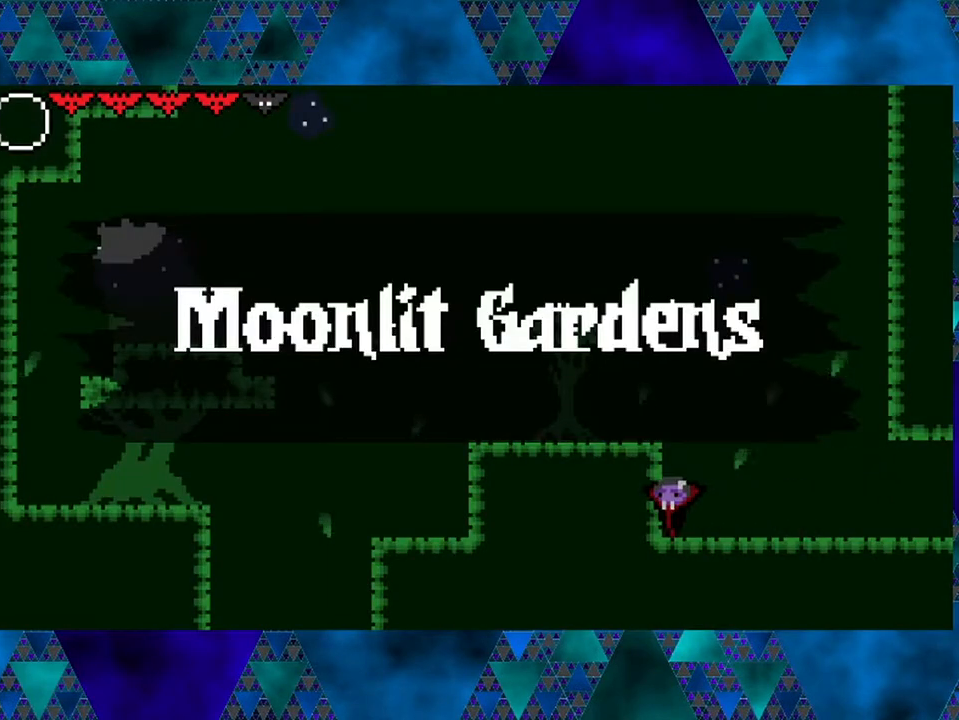
{"buttons": ["B", "DPAD_LEFT"], "left_stick": "center", "right_stick": "center", "events": [[117, "B", "down"], [433, "DPAD_LEFT", "down"]]}
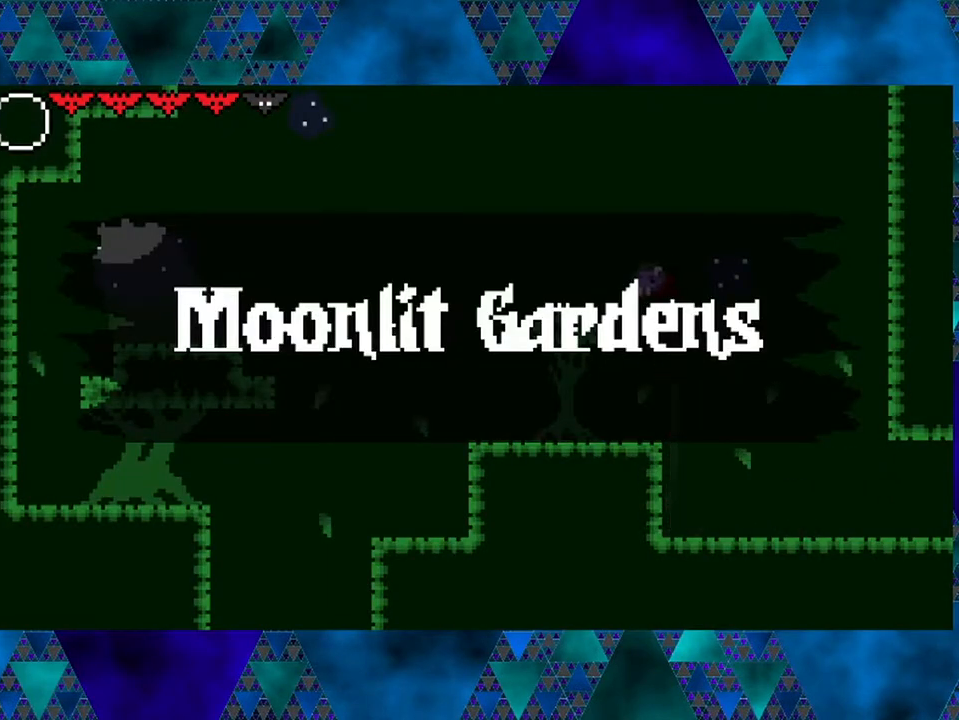
{"buttons": ["DPAD_LEFT"], "left_stick": "center", "right_stick": "center", "events": [[67, "B", "up"], [117, "DPAD_LEFT", "up"], [367, "DPAD_LEFT", "down"]]}
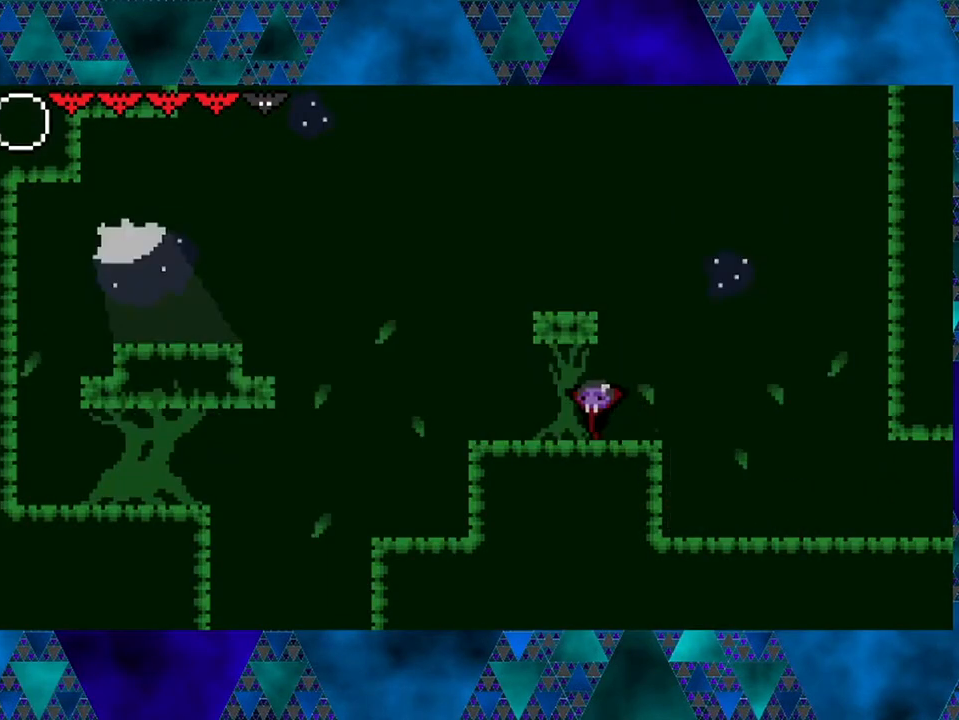
{"buttons": ["DPAD_LEFT"], "left_stick": "center", "right_stick": "center", "events": []}